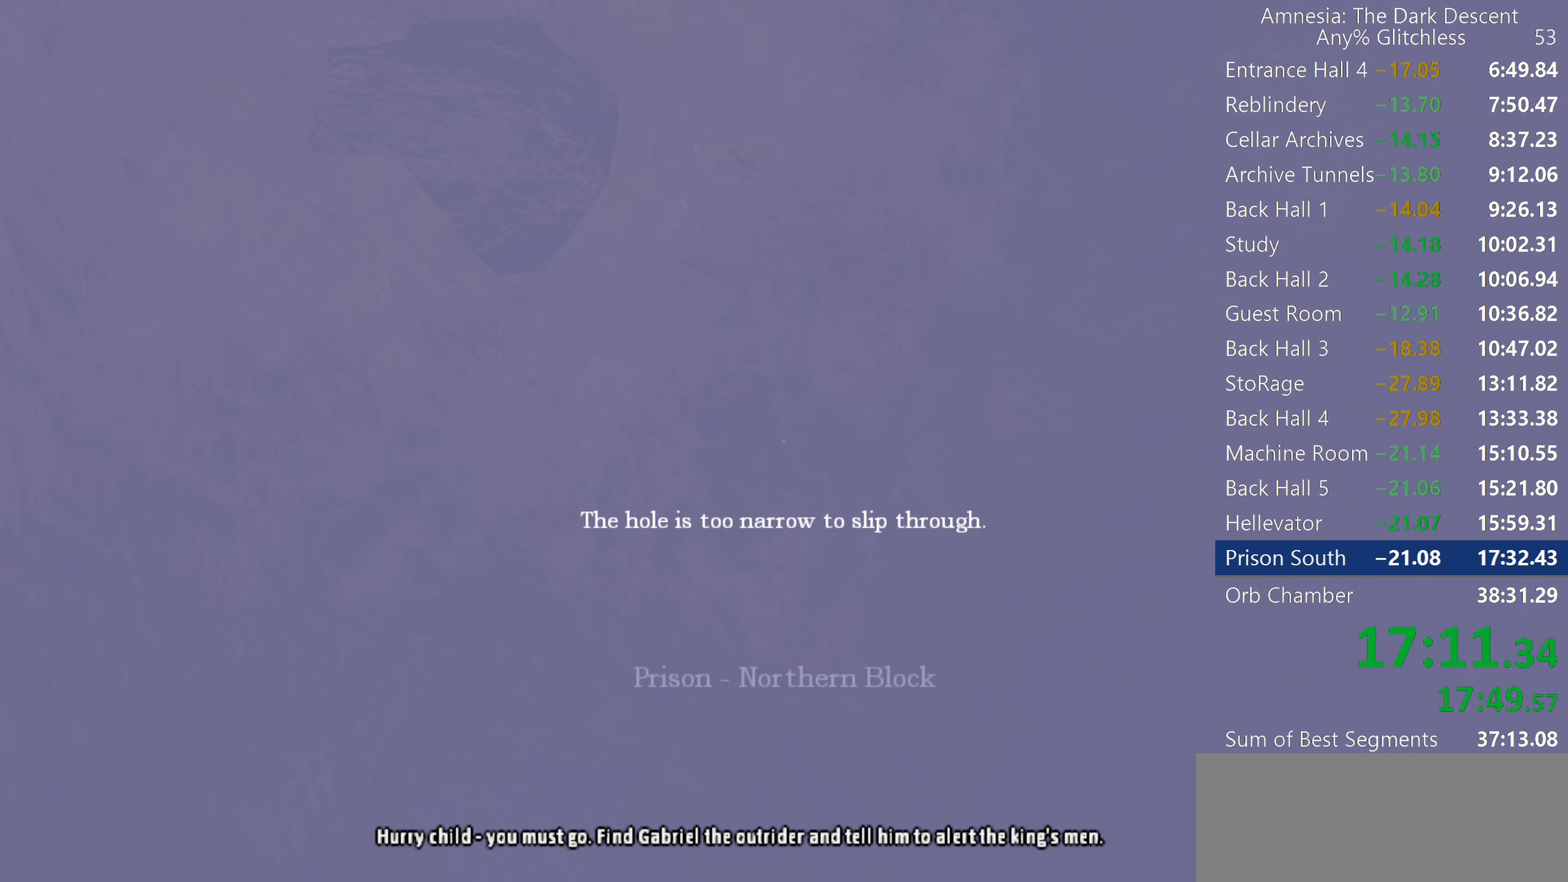
Gameplay with keyboard and mouse; each line is a JSON object with the keys and mouse buttons held at the frame after it. "events" lists presses ("down") and releases ("up") of "a", "c", "d", "e", "f", "q", "r", "s", "shift", "space", "tab", "w", "mouse_left", "mouse_middle", "mouse_right", "mouse_wheel_up" and "mouse_wheel_down" between this image and that frame as [ms after this image, input, new state], when the widget could be followed in between. "mouse_left", "mouse_middle", "mouse_right", "mouse_wheel_up", "mouse_wheel_down" = the "left", "middle", "right", "wheel_up", "wheel_down" buttons of the "mouse" list. No other keys are recorded. Mouse movement is not recorded.
{"keys": [], "mouse": [], "events": []}
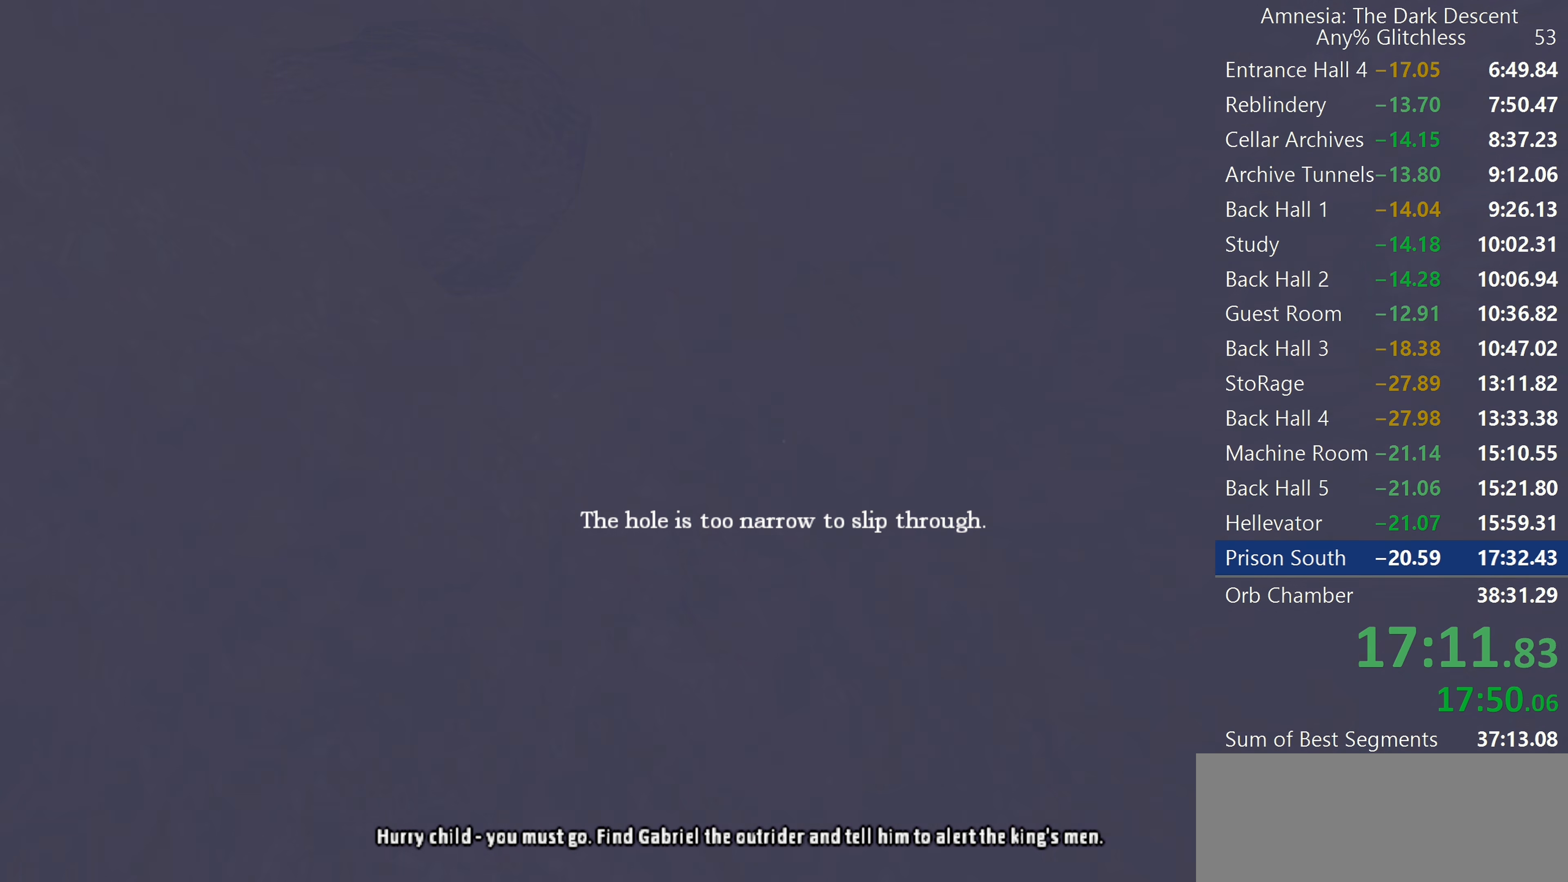
{"keys": [], "mouse": [], "events": []}
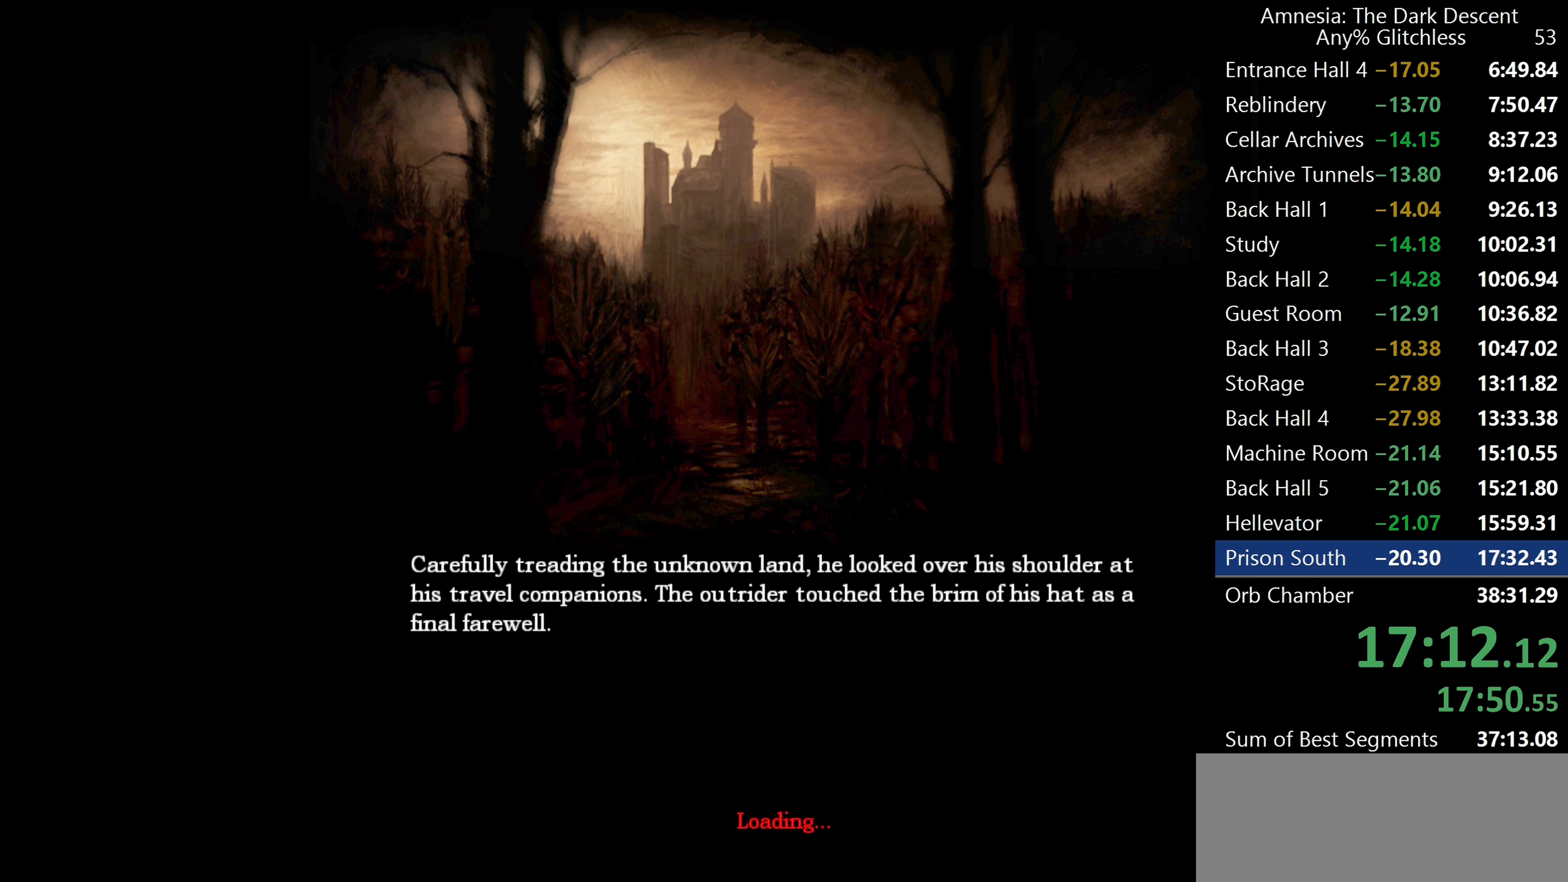
{"keys": [], "mouse": [], "events": []}
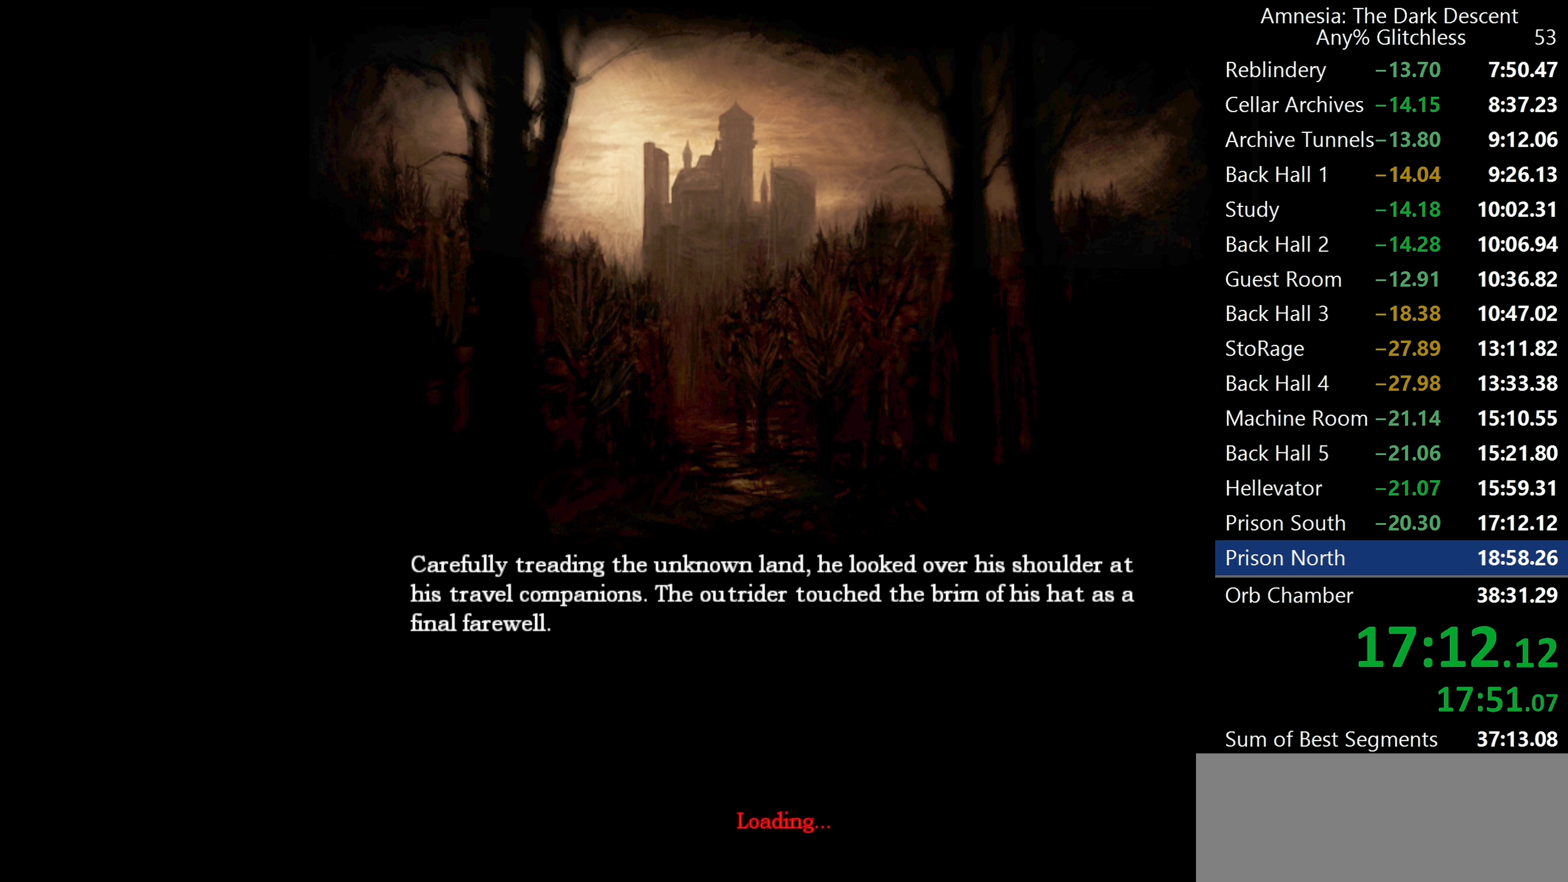
{"keys": [], "mouse": ["left"], "events": [[350, "mouse_left", "down"]]}
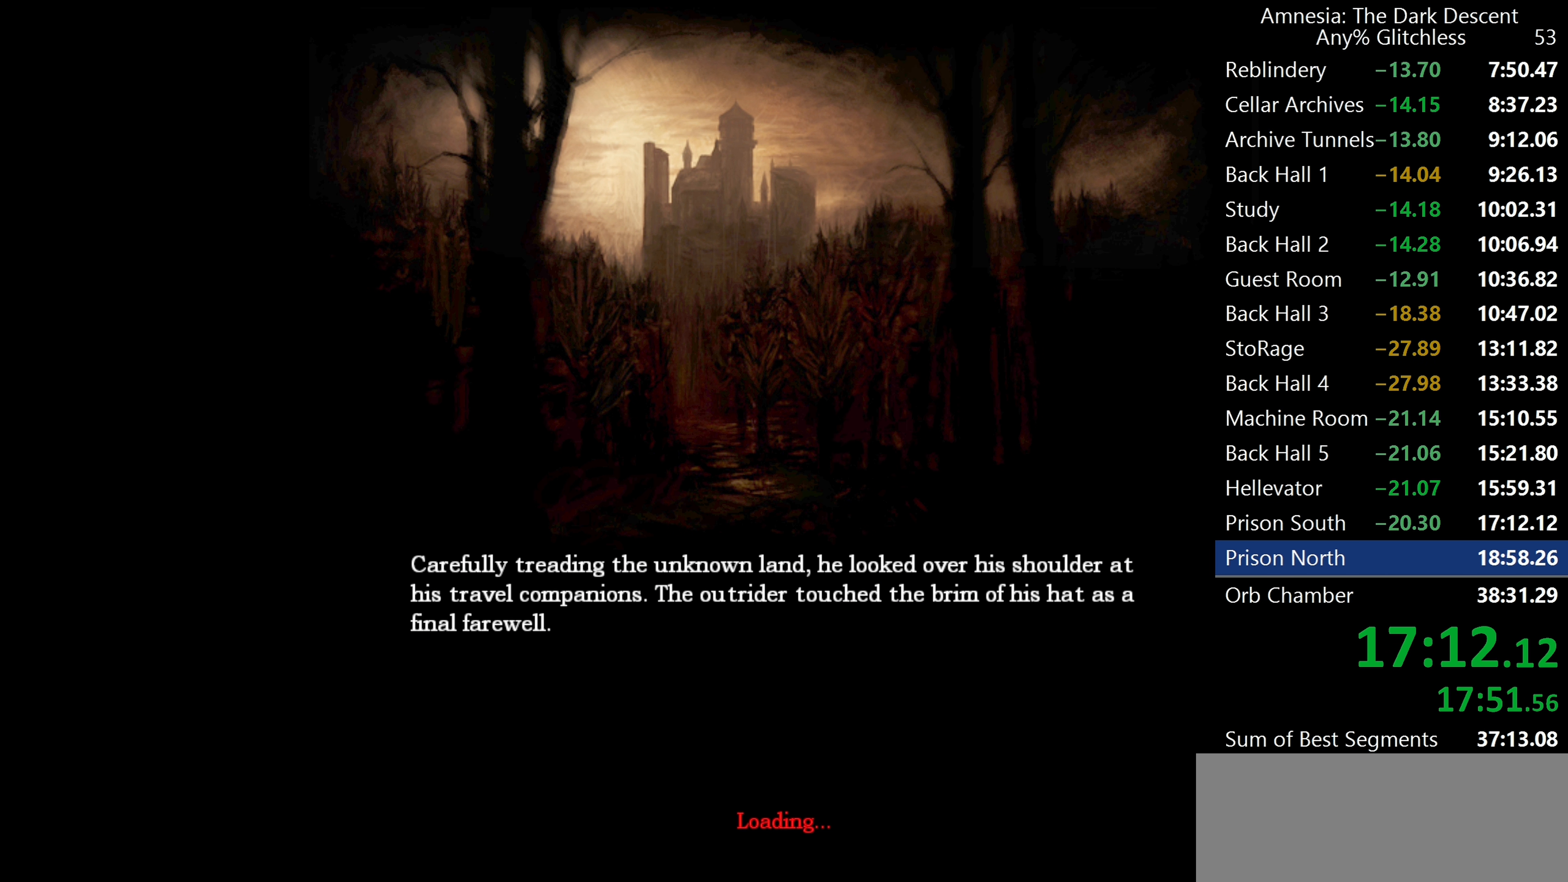
{"keys": [], "mouse": ["left"], "events": []}
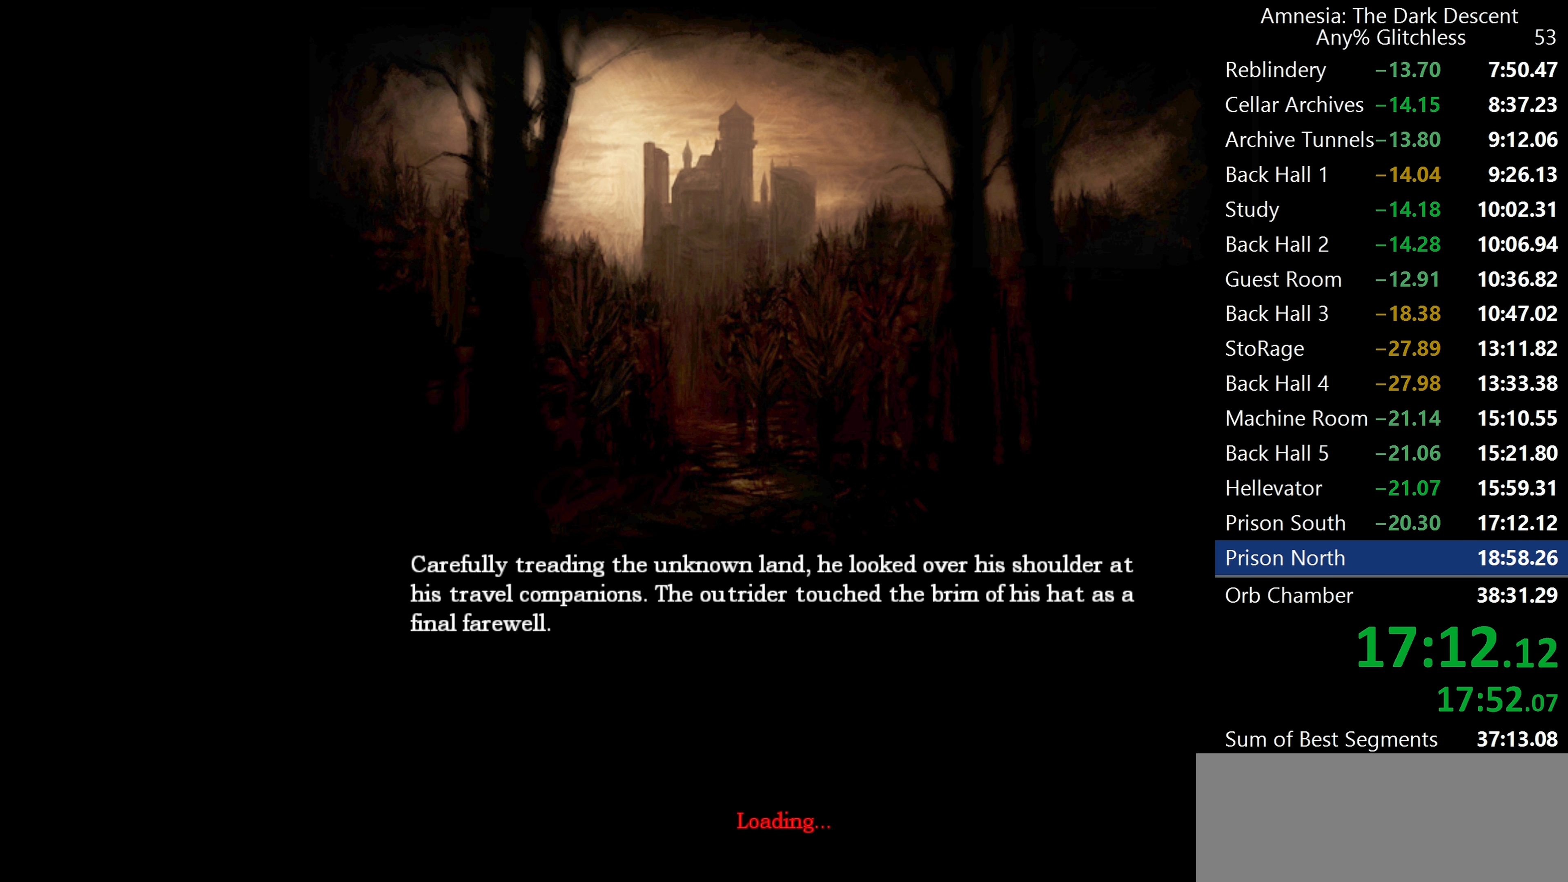
{"keys": [], "mouse": ["left"], "events": []}
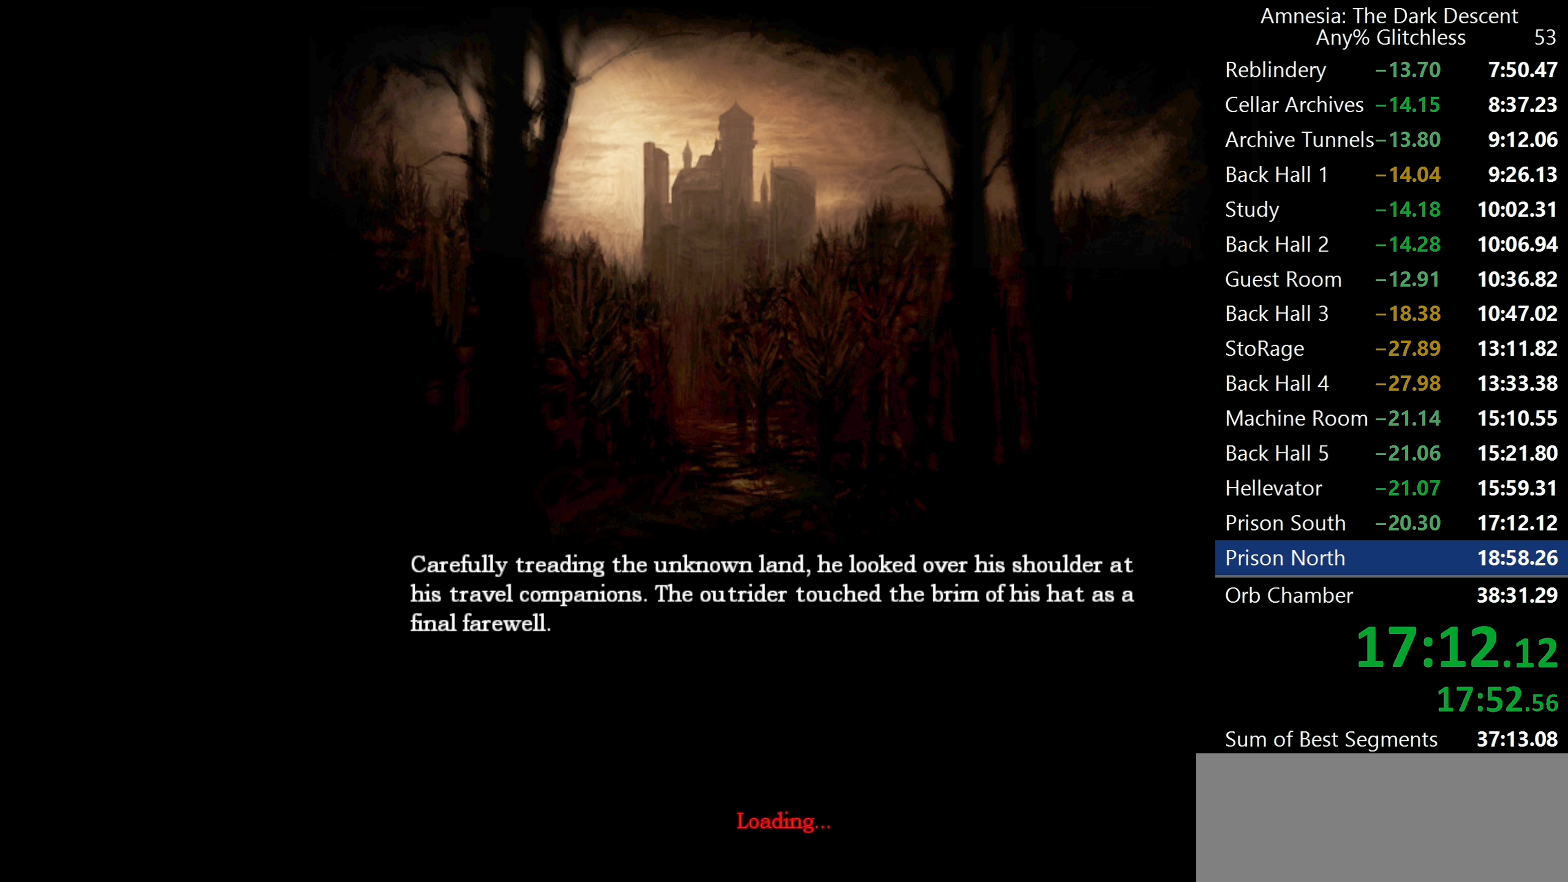
{"keys": ["w"], "mouse": ["left"], "events": [[383, "w", "down"]]}
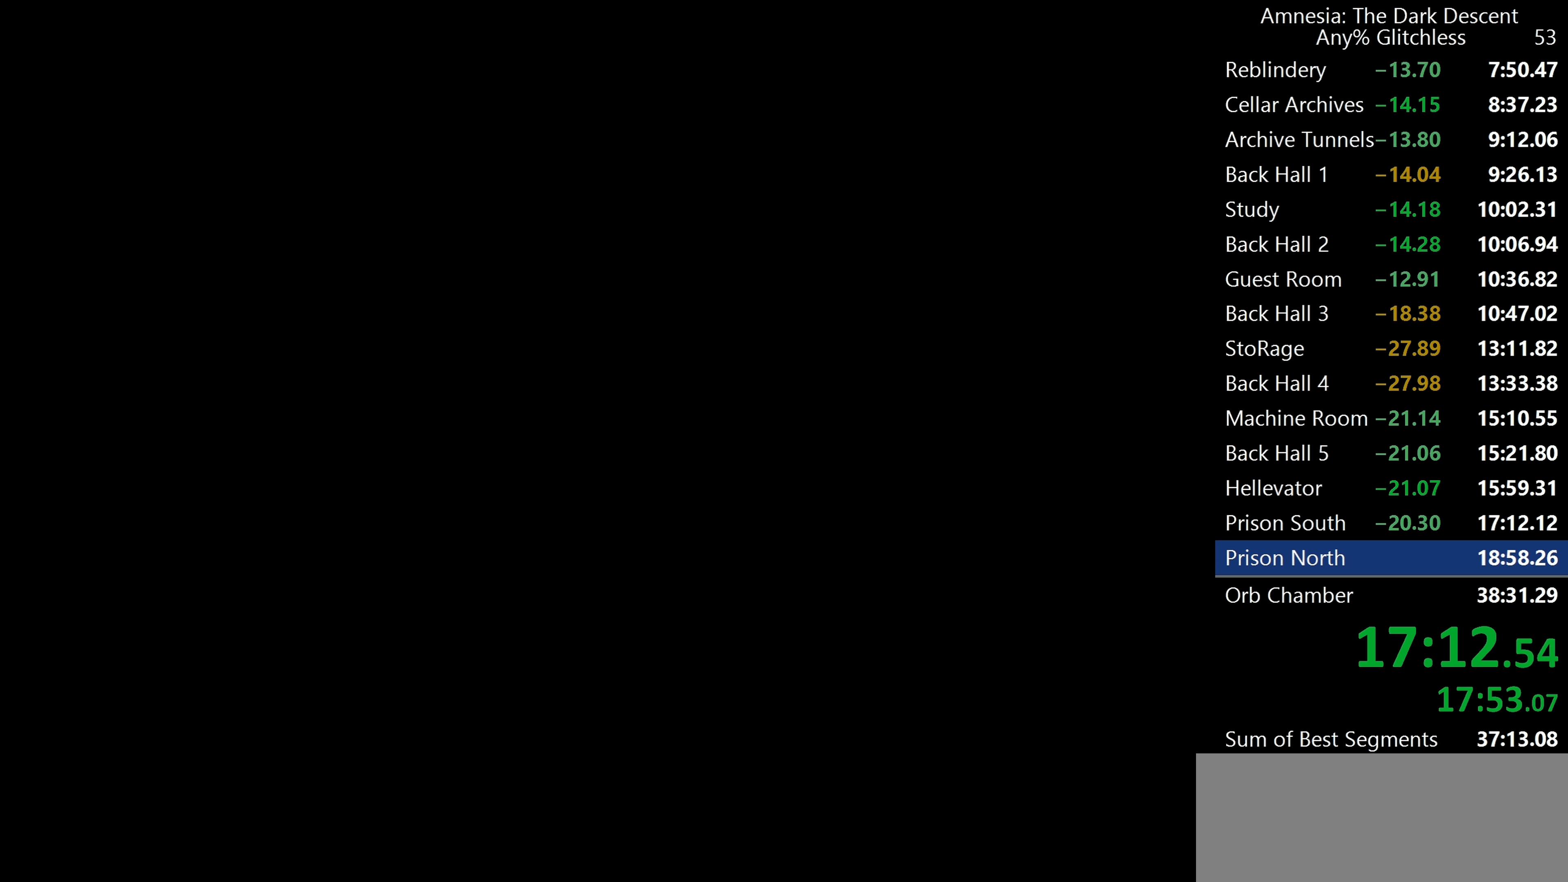
{"keys": ["shift", "w"], "mouse": [], "events": [[83, "mouse_left", "up"], [267, "shift", "down"]]}
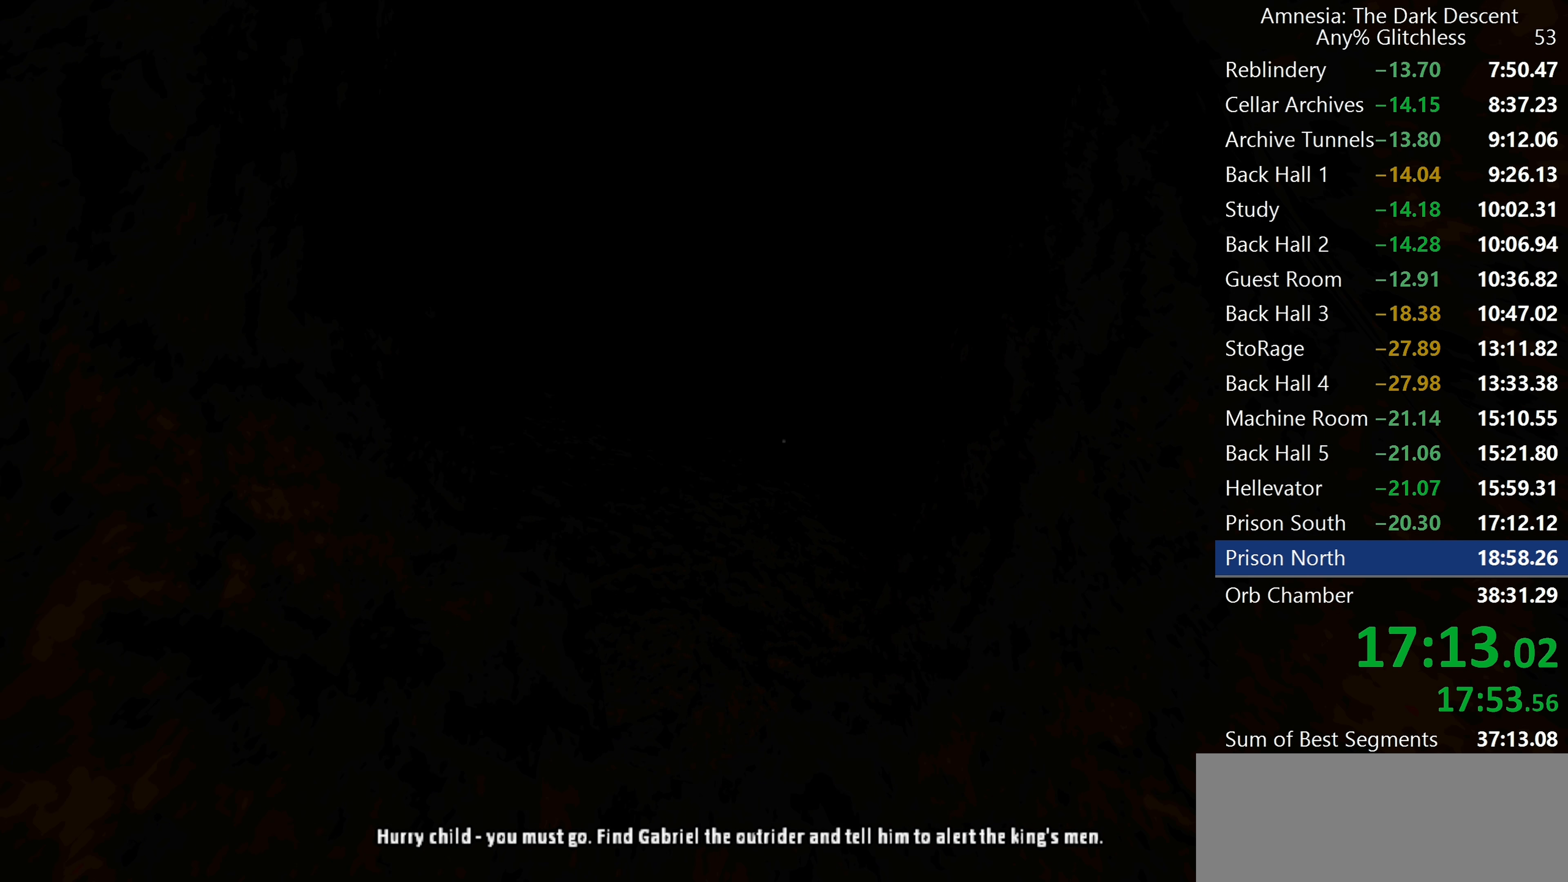
{"keys": ["shift", "w"], "mouse": [], "events": []}
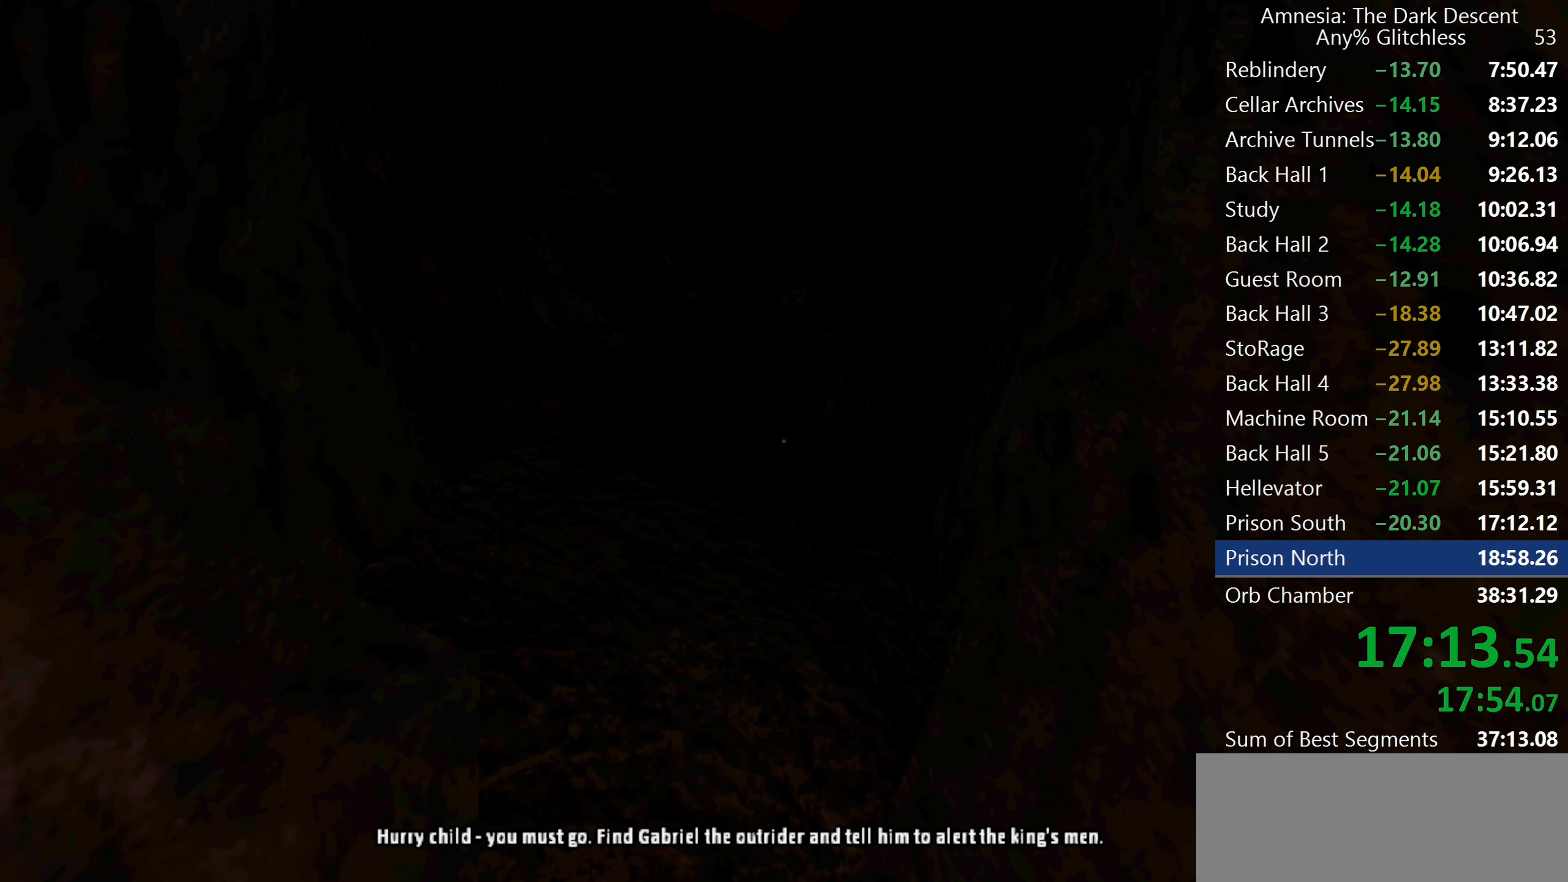
{"keys": ["shift", "w"], "mouse": [], "events": []}
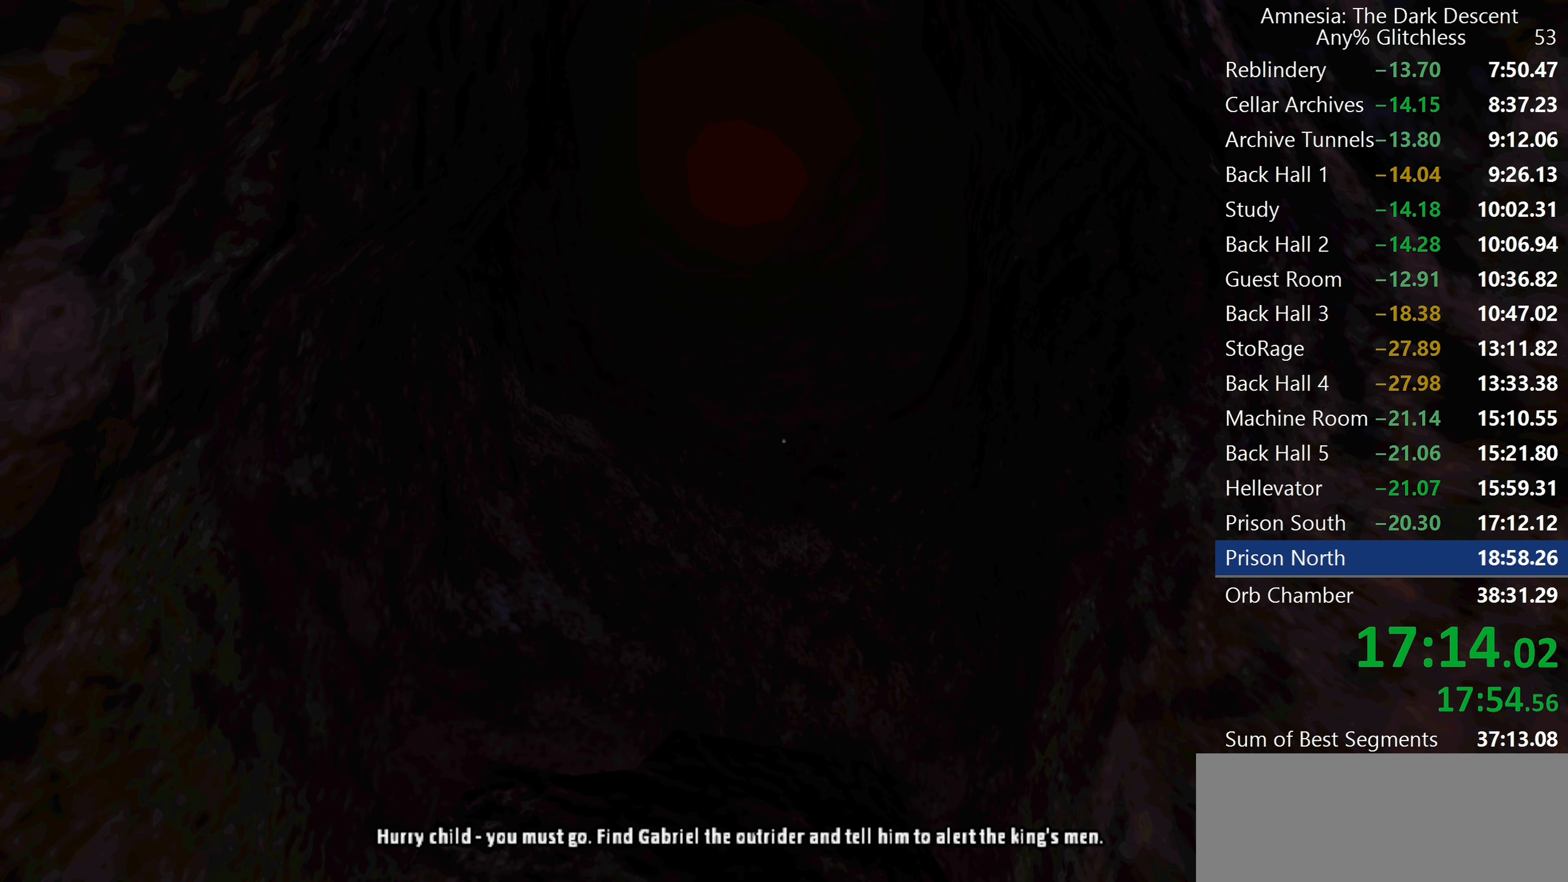
{"keys": ["shift", "w"], "mouse": [], "events": []}
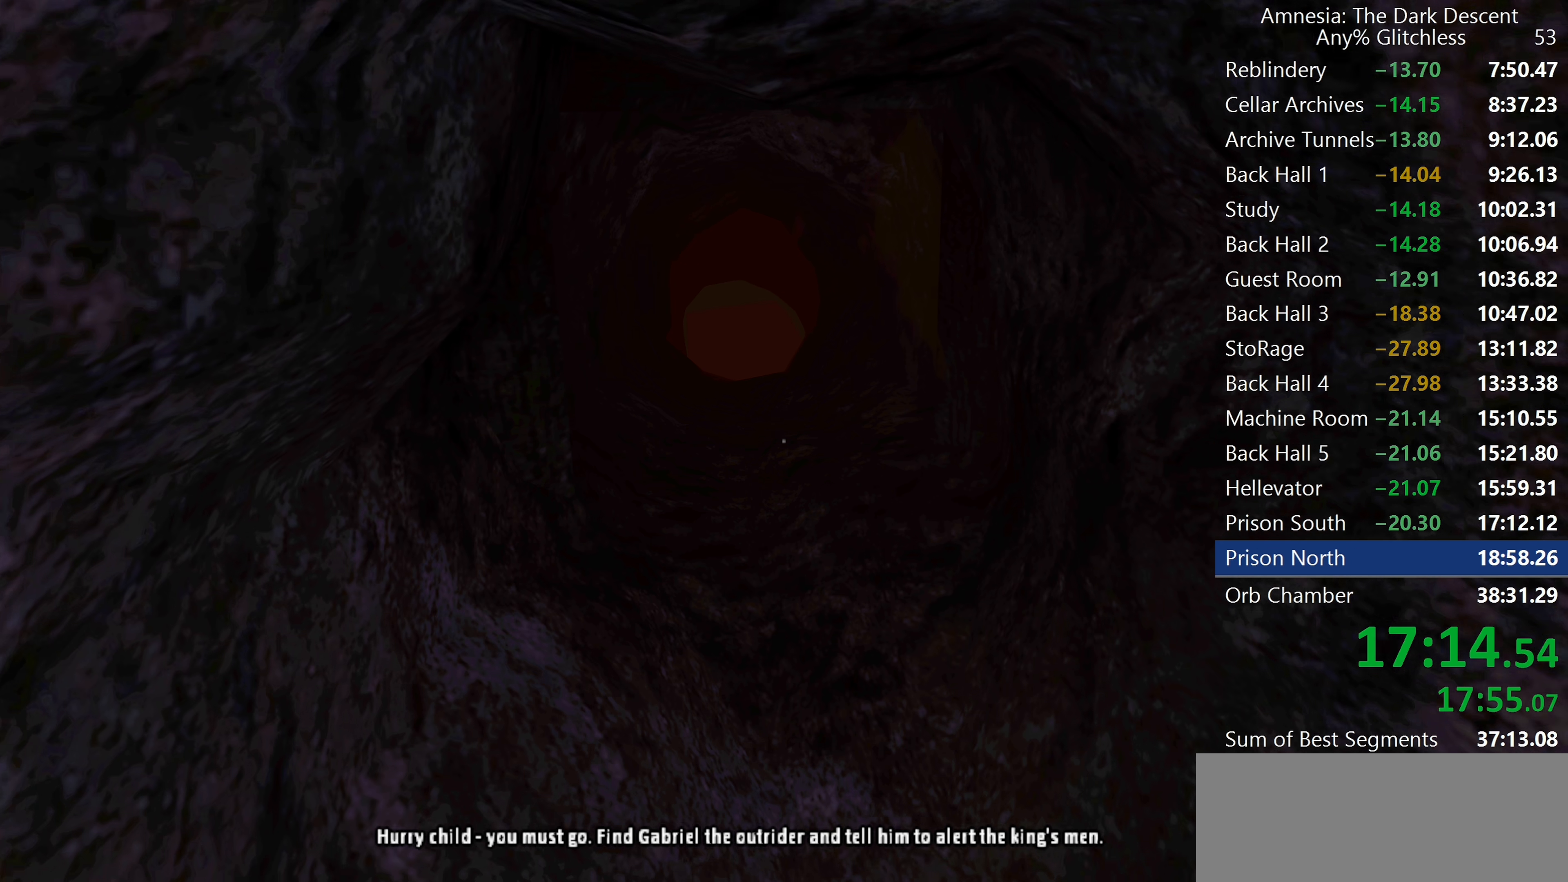
{"keys": ["shift", "w"], "mouse": [], "events": []}
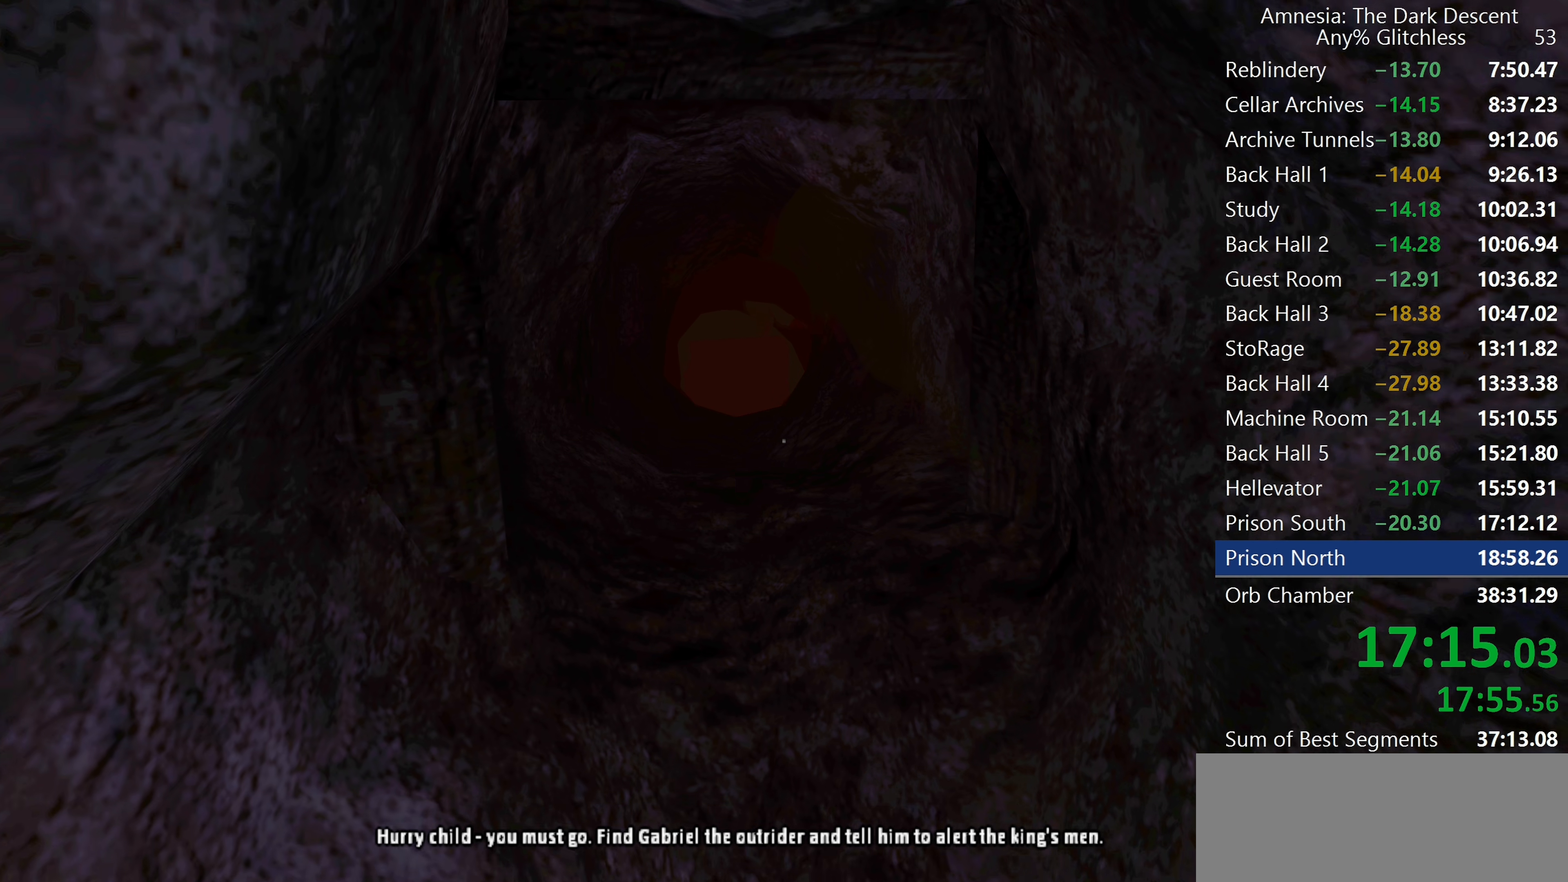
{"keys": ["shift", "w"], "mouse": [], "events": []}
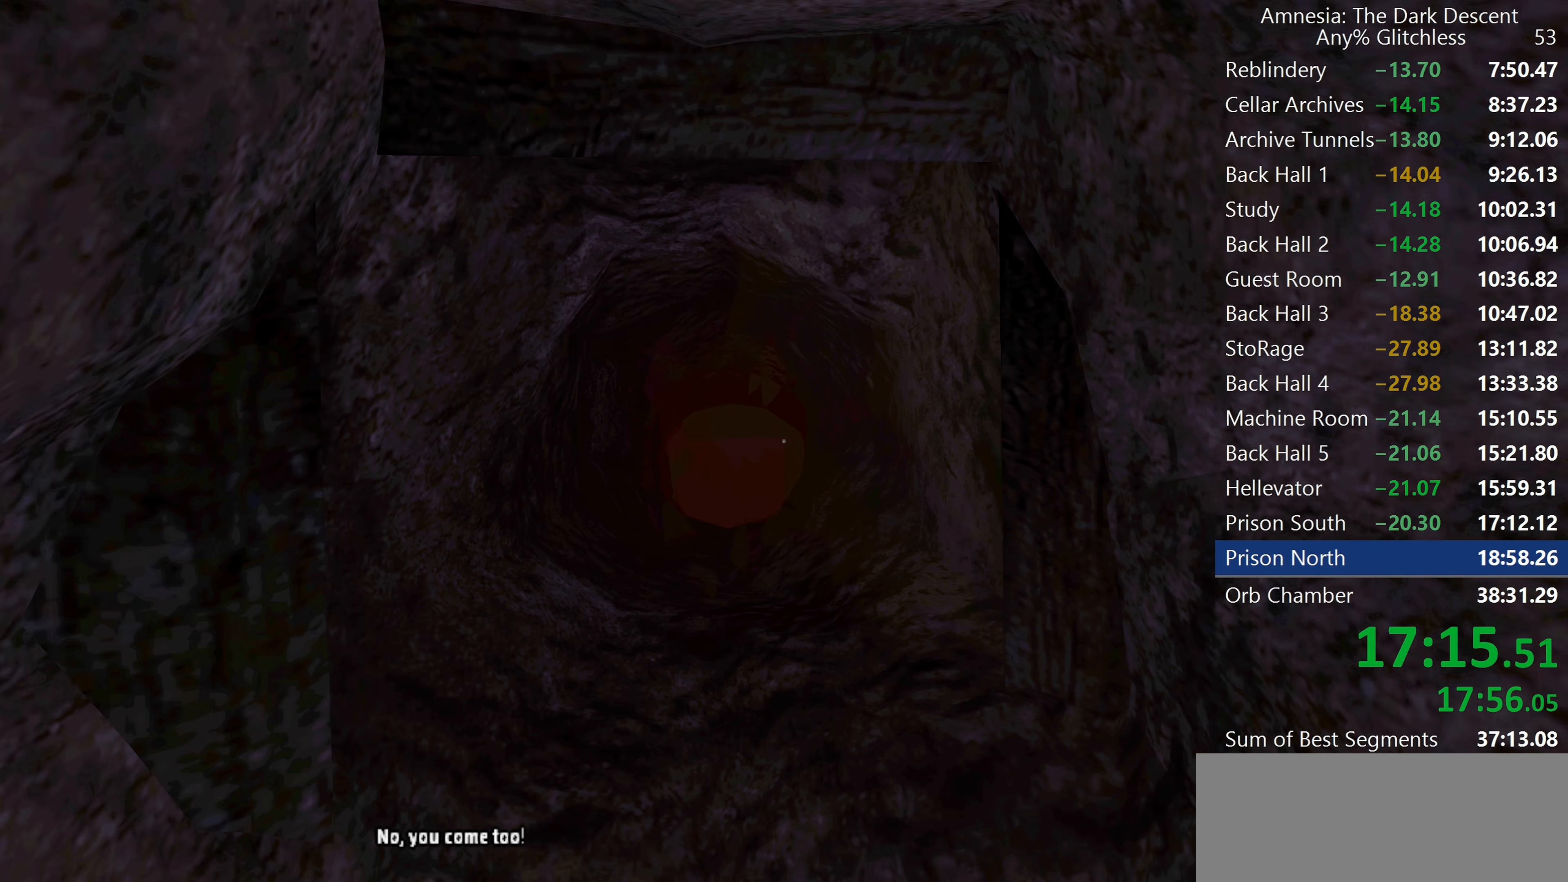
{"keys": ["shift", "w"], "mouse": [], "events": []}
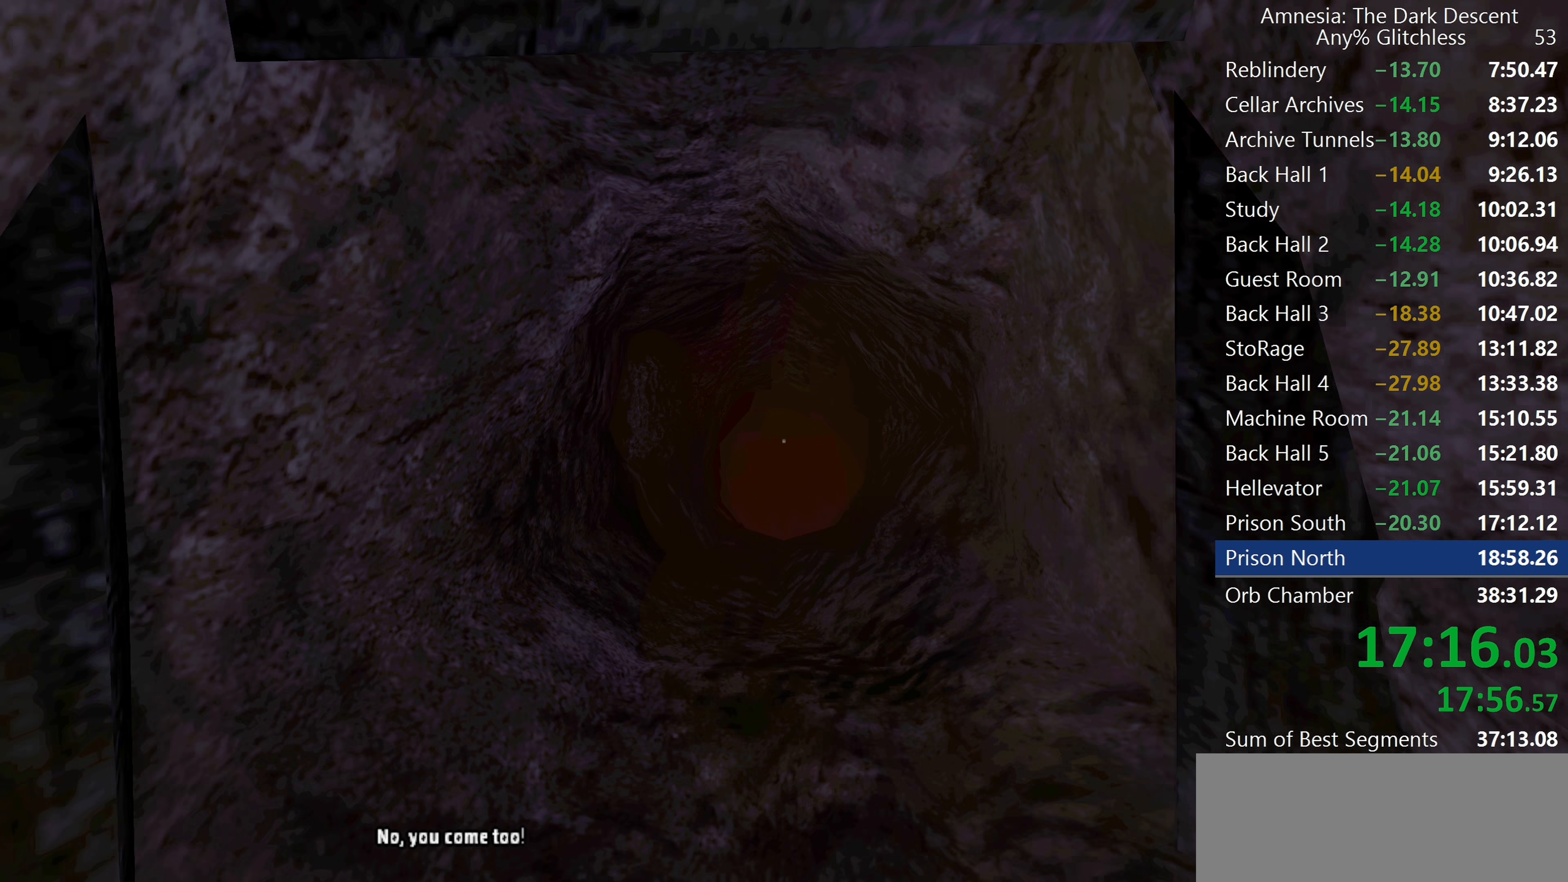
{"keys": ["shift", "w"], "mouse": [], "events": []}
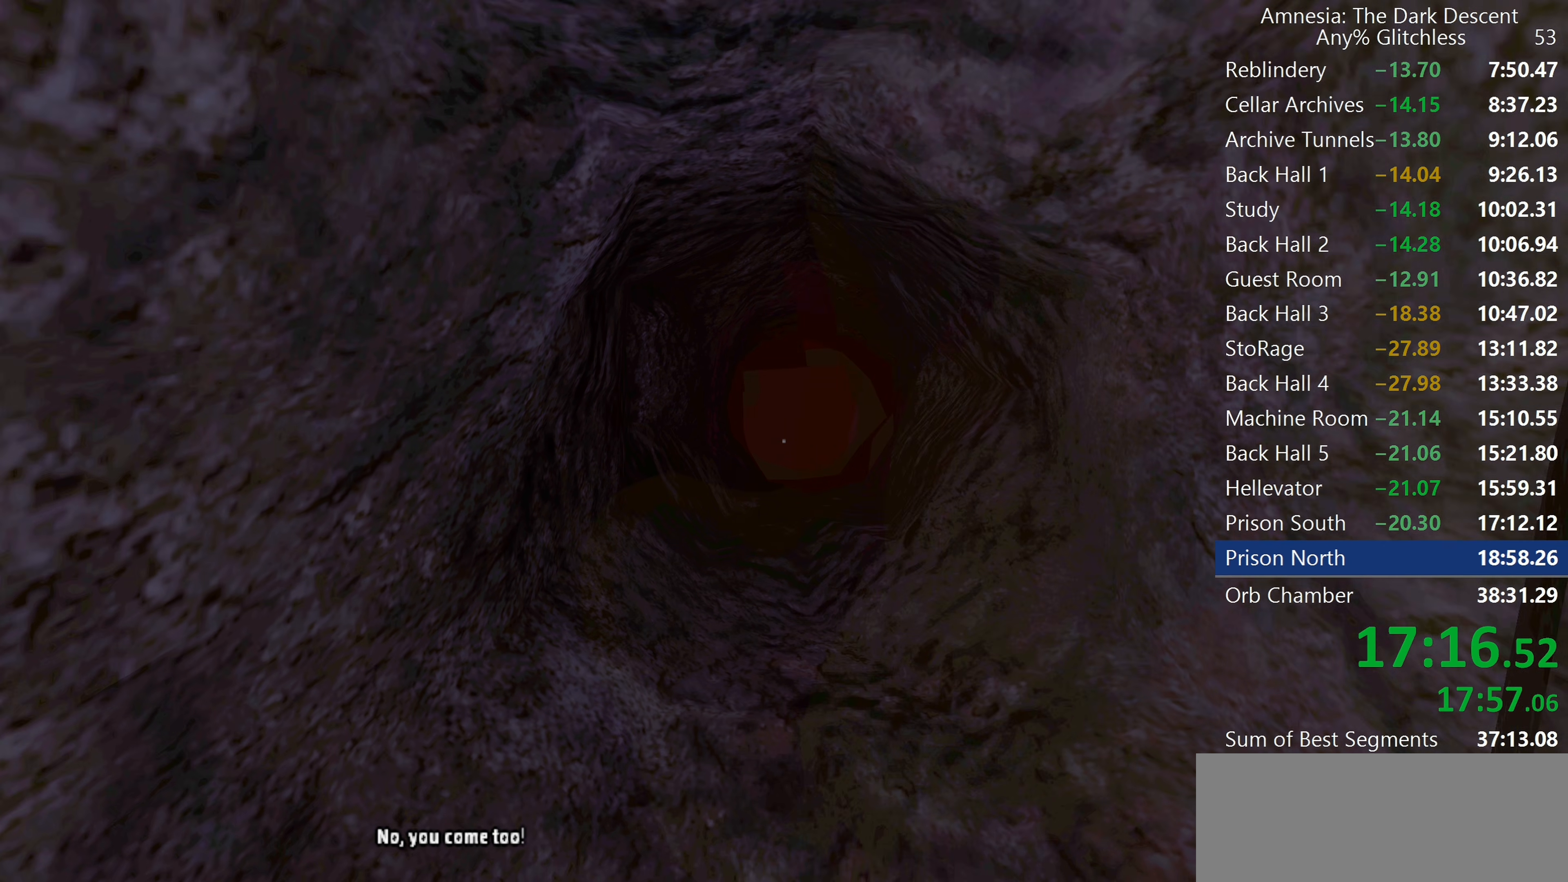
{"keys": ["shift", "w"], "mouse": [], "events": []}
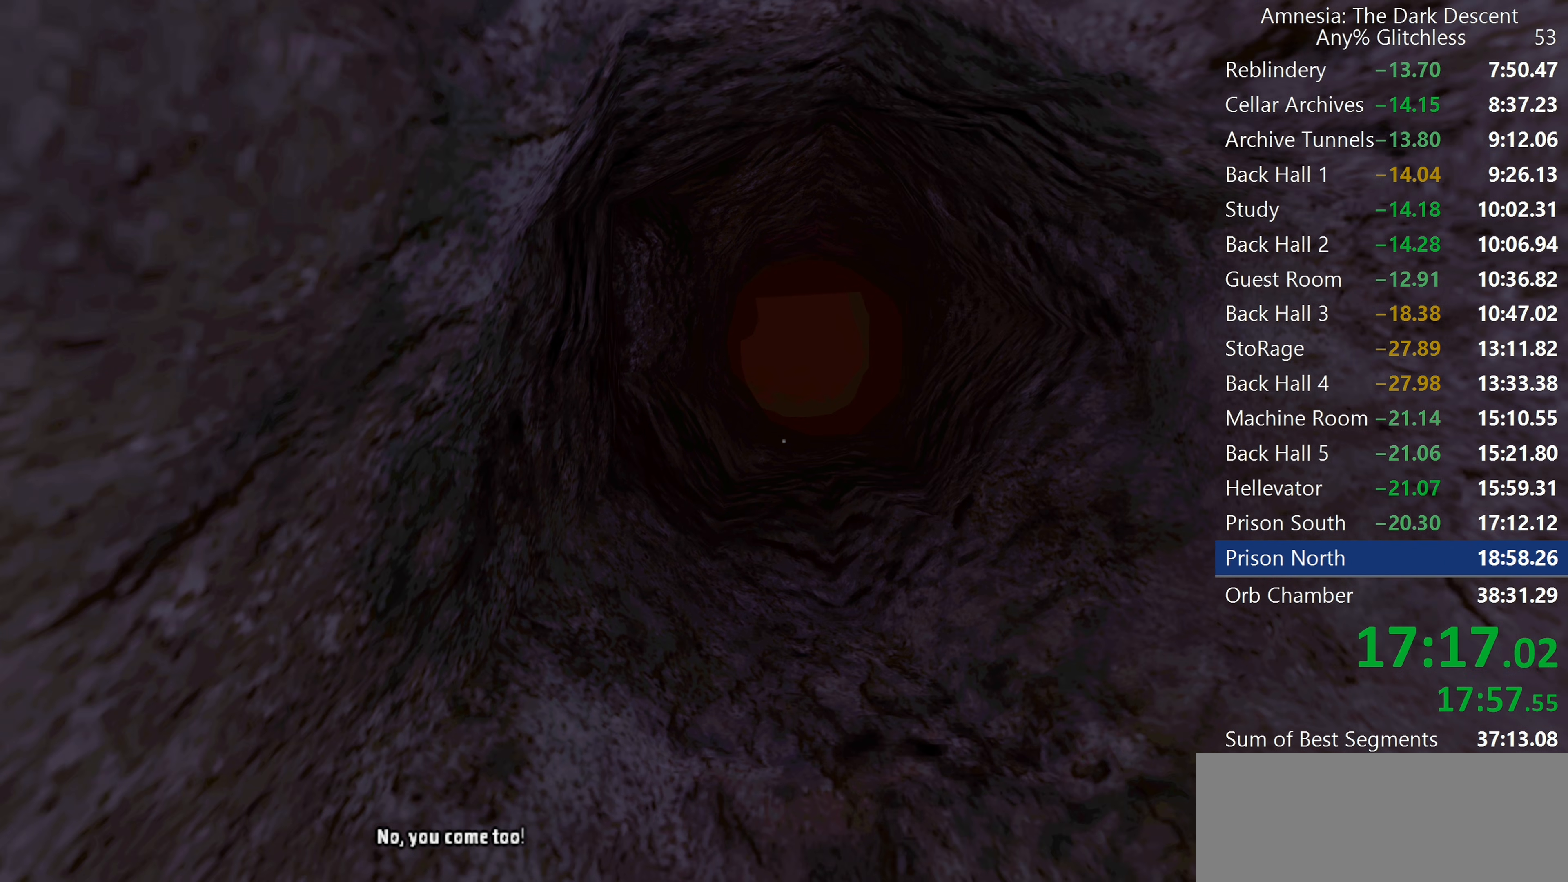
{"keys": ["shift", "w"], "mouse": [], "events": [[167, "mouse_wheel_down", "down"], [267, "mouse_wheel_down", "up"]]}
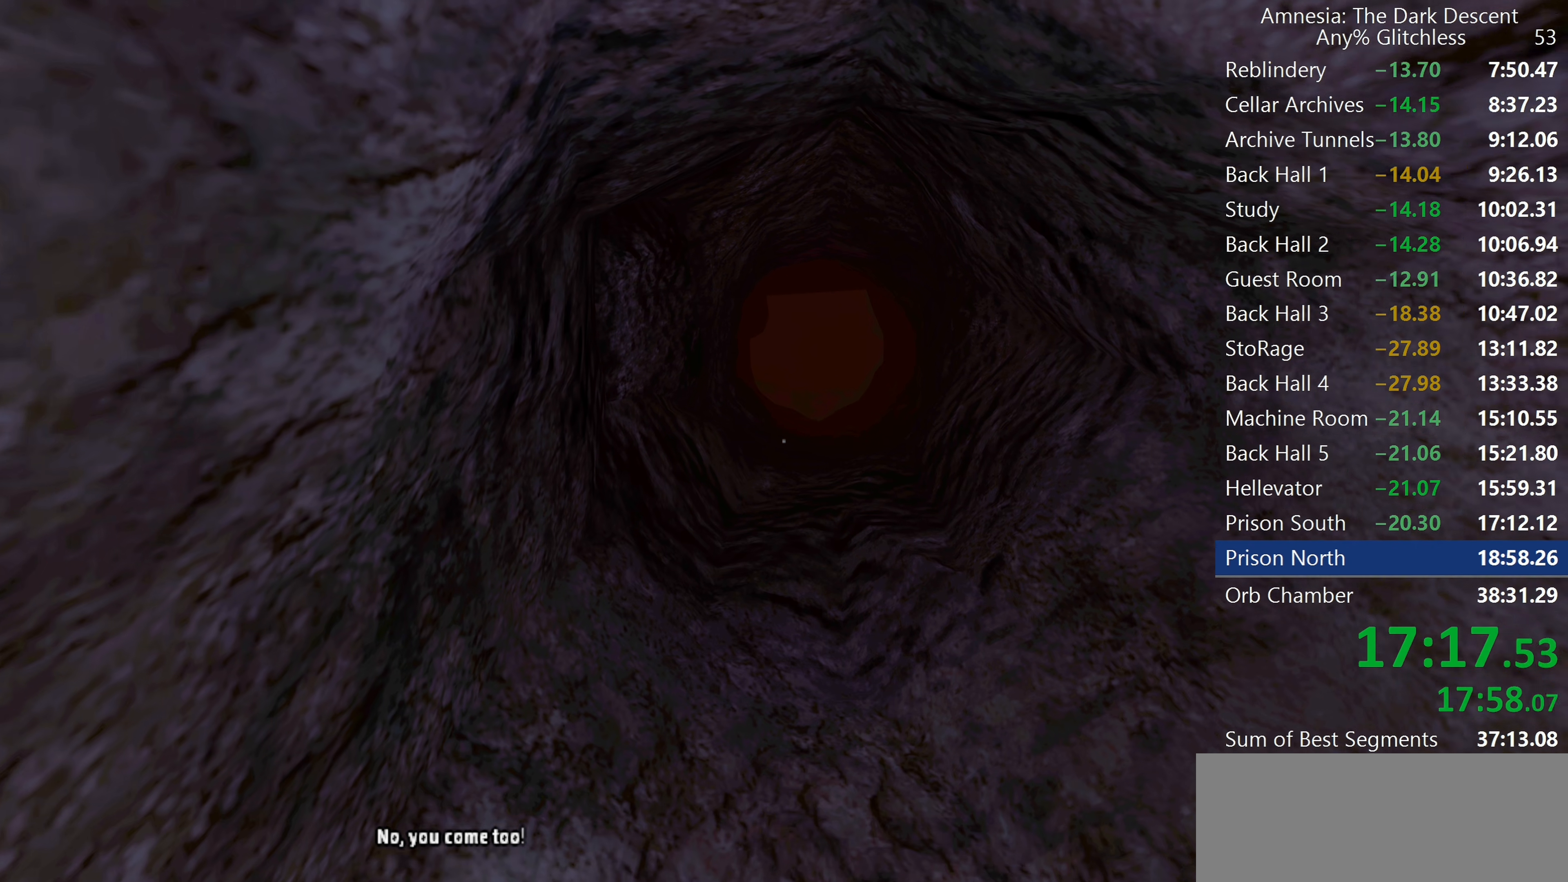
{"keys": ["shift", "w"], "mouse": [], "events": []}
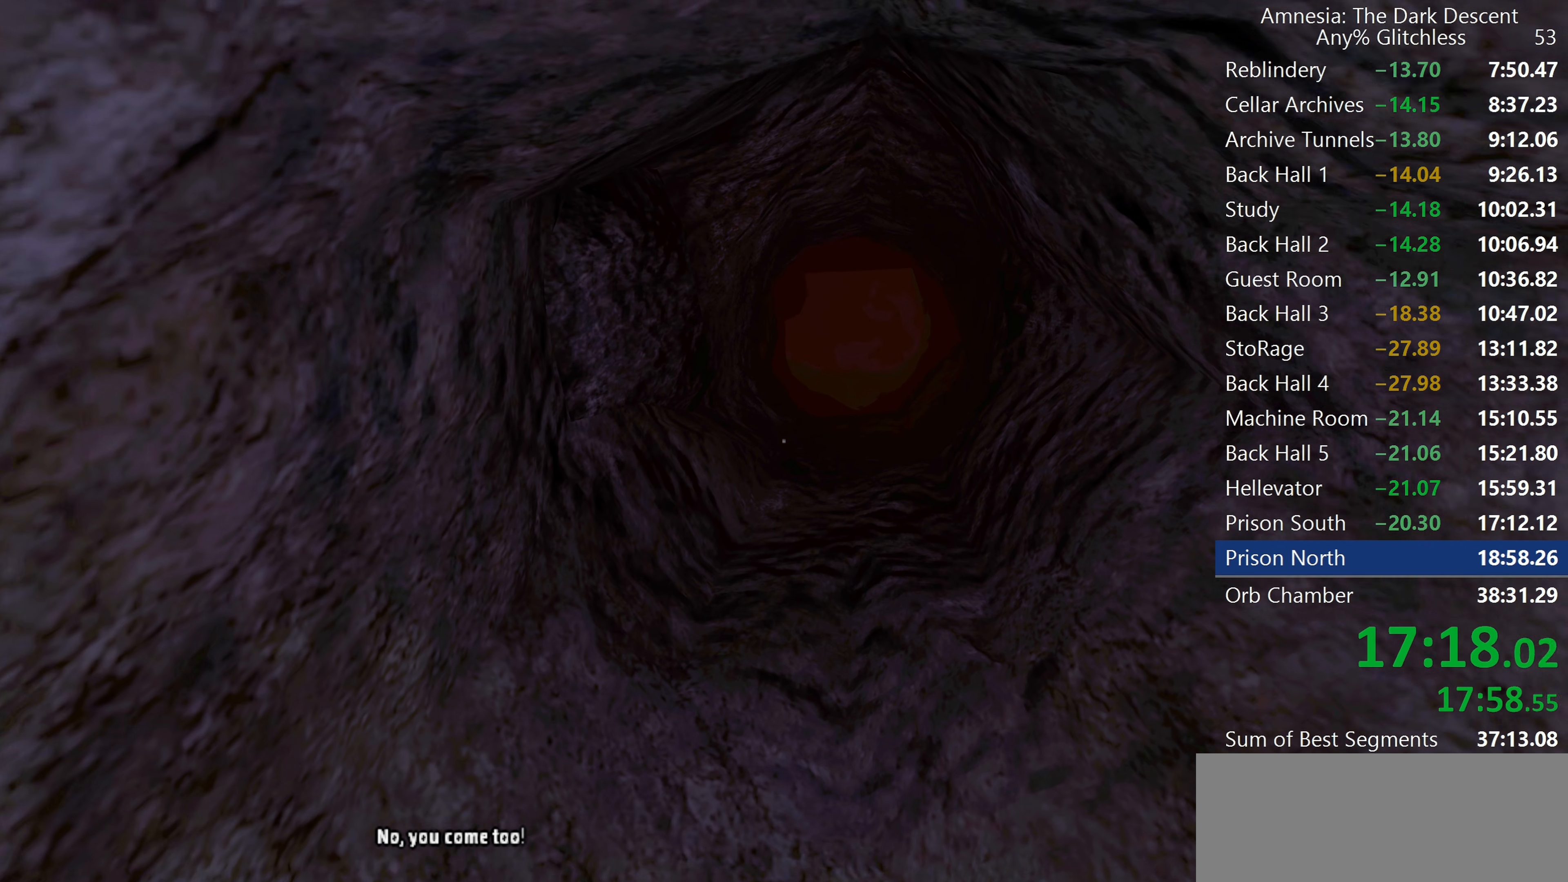
{"keys": ["shift", "w"], "mouse": [], "events": []}
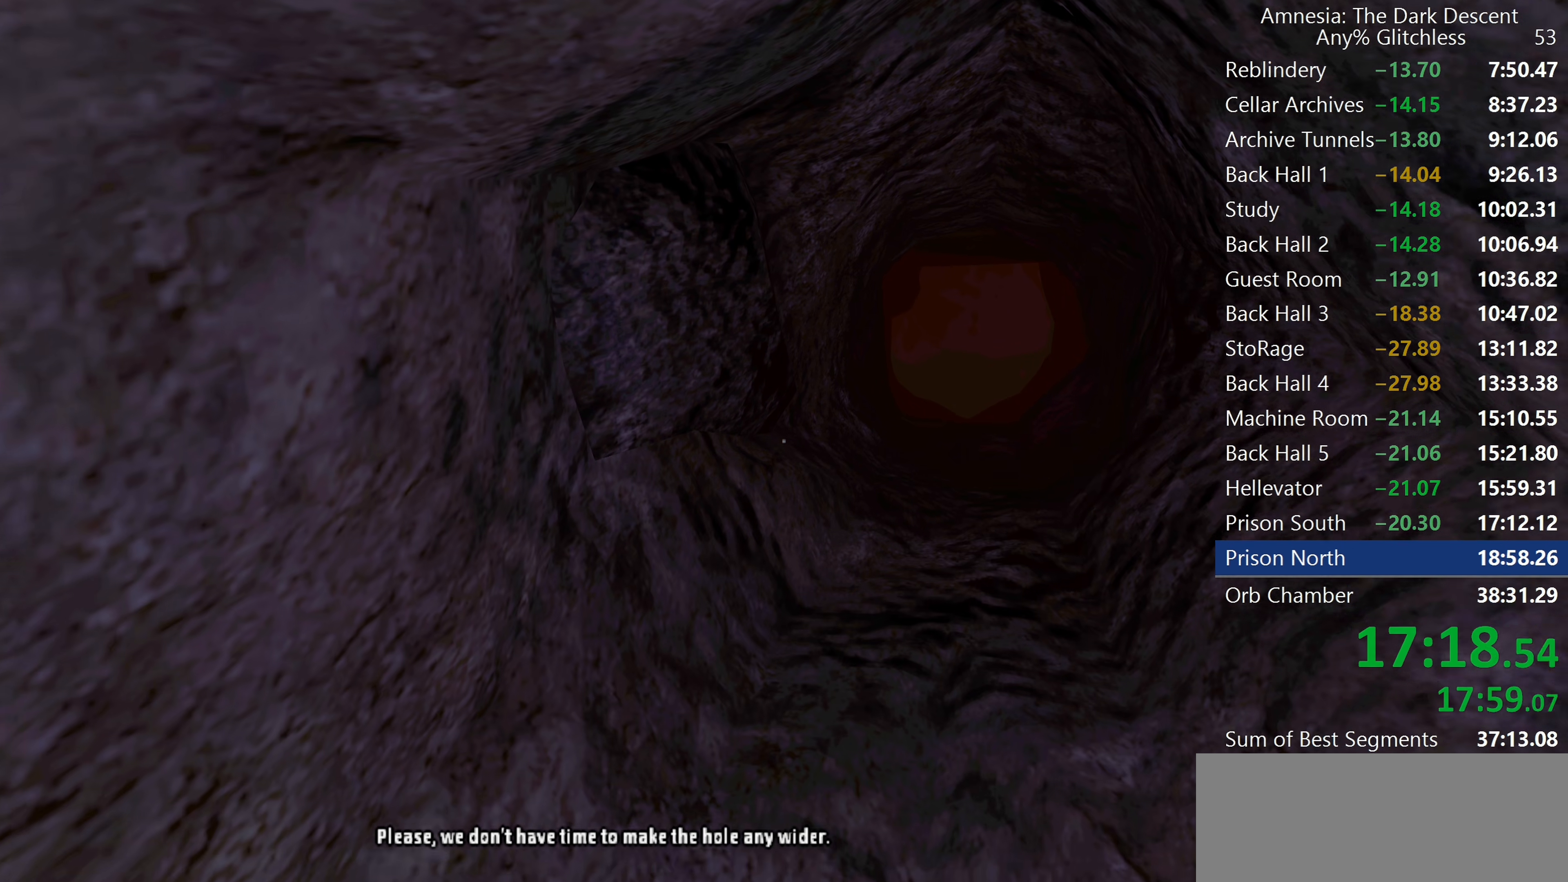
{"keys": ["shift", "w"], "mouse": [], "events": []}